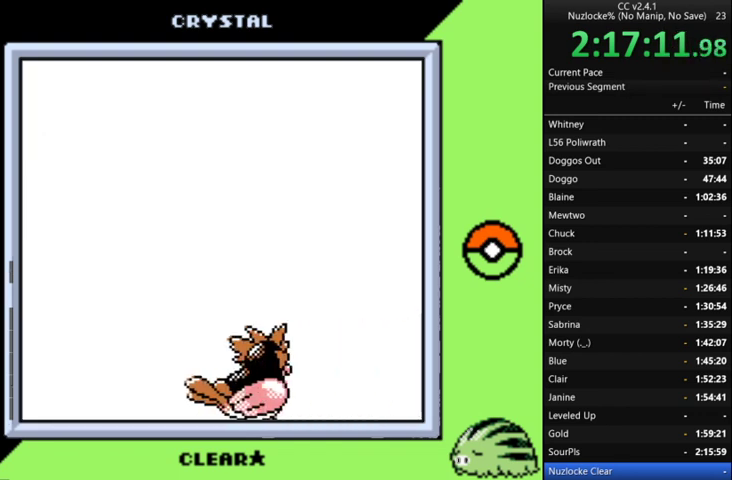
Gameplay with a controller (Nintendo layout); each line is a JSON object with the inputs held at the frame after it. "events" lists button and stick changes between this image and that frame as [ms after this image, input, new state], when the widget could be followed in between. Not read: L3 R3.
{"buttons": [], "events": [[33, "A", "up"], [200, "A", "down"], [267, "A", "up"], [367, "A", "down"], [467, "A", "up"]]}
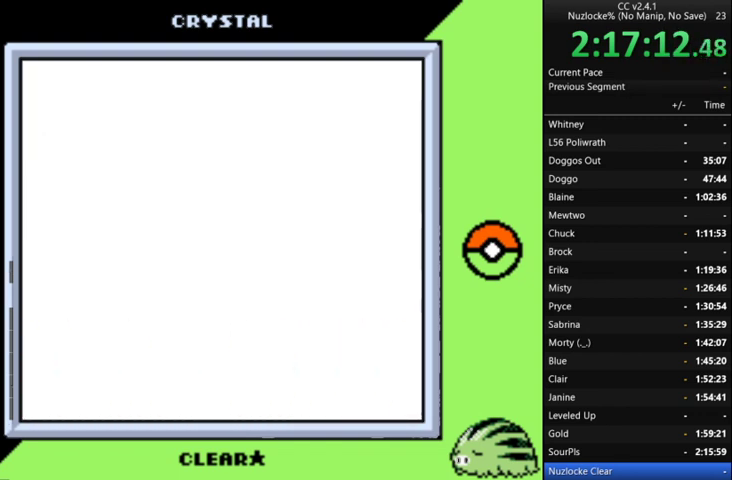
{"buttons": ["A"], "events": [[67, "A", "down"], [167, "A", "up"], [300, "A", "down"], [400, "A", "up"], [500, "A", "down"]]}
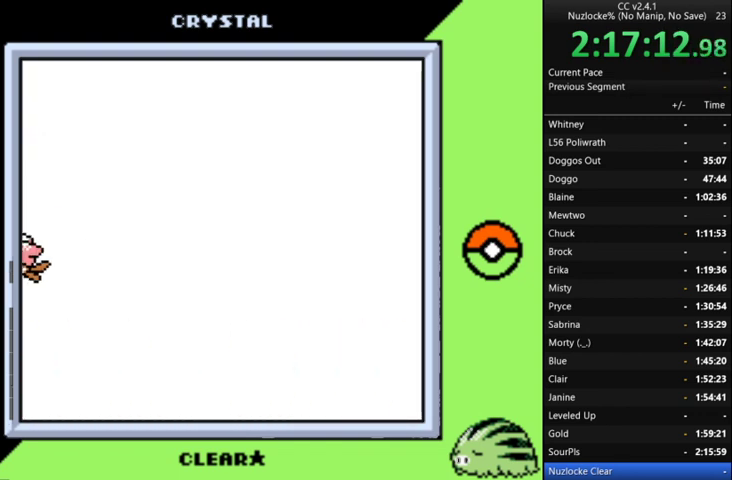
{"buttons": [], "events": [[67, "A", "up"], [167, "A", "down"], [267, "A", "up"], [367, "A", "down"], [467, "A", "up"]]}
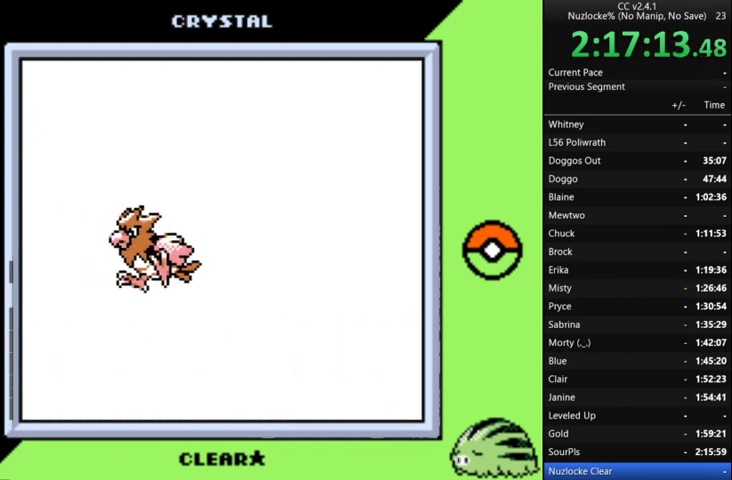
{"buttons": [], "events": [[33, "A", "down"], [133, "A", "up"], [233, "A", "down"], [333, "A", "up"], [433, "A", "down"], [500, "A", "up"]]}
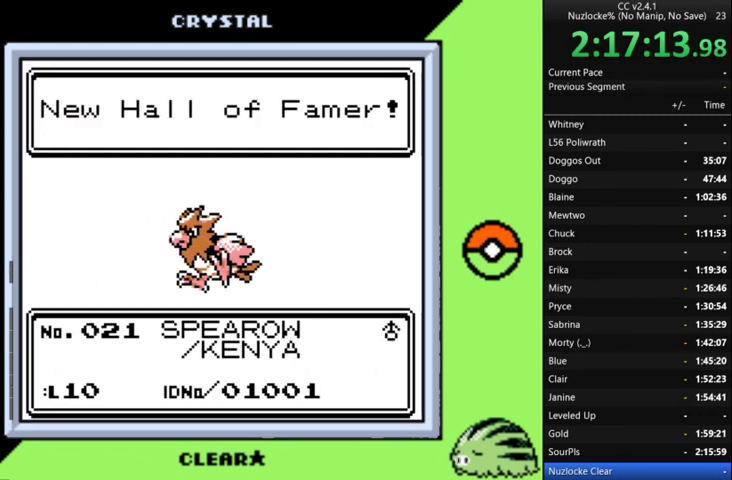
{"buttons": ["A"], "events": [[100, "A", "down"], [200, "A", "up"], [300, "A", "down"], [400, "A", "up"], [467, "A", "down"]]}
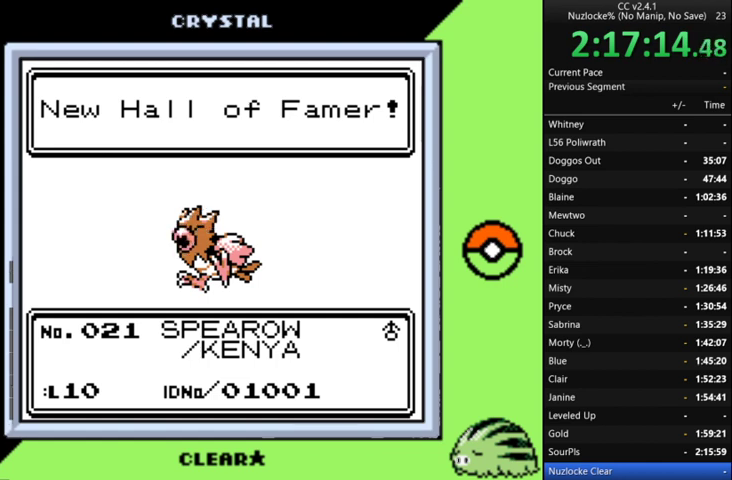
{"buttons": [], "events": [[67, "A", "up"], [367, "A", "down"], [467, "A", "up"]]}
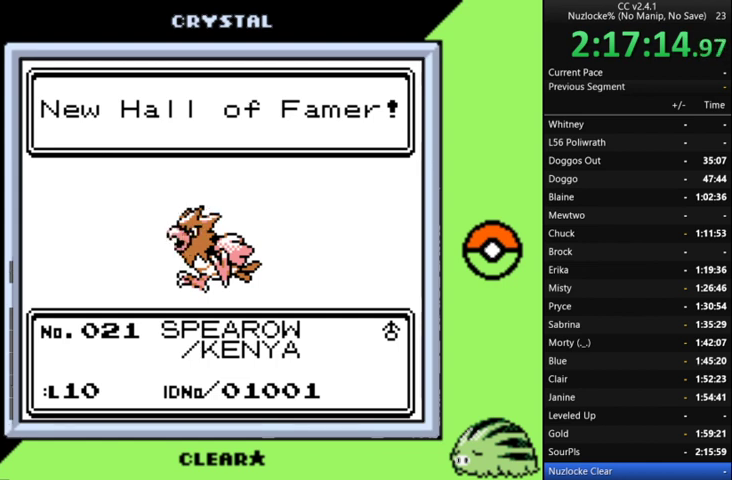
{"buttons": [], "events": [[67, "A", "down"], [300, "A", "up"], [400, "A", "down"], [500, "A", "up"]]}
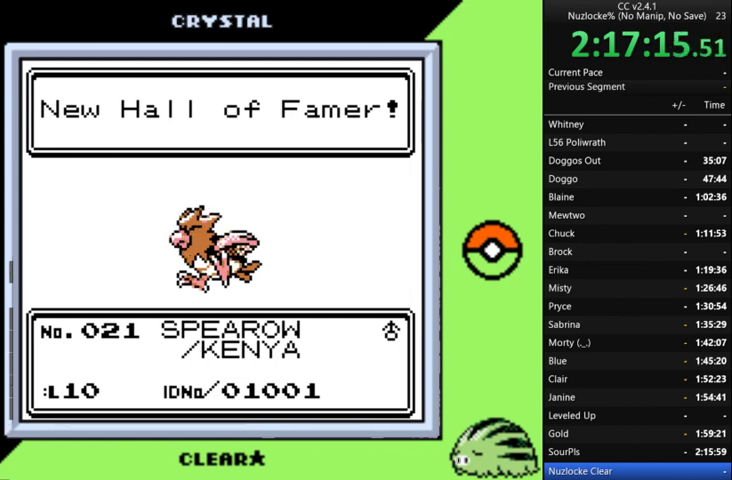
{"buttons": ["A"], "events": [[67, "A", "down"], [167, "A", "up"], [267, "A", "down"], [367, "A", "up"], [467, "A", "down"]]}
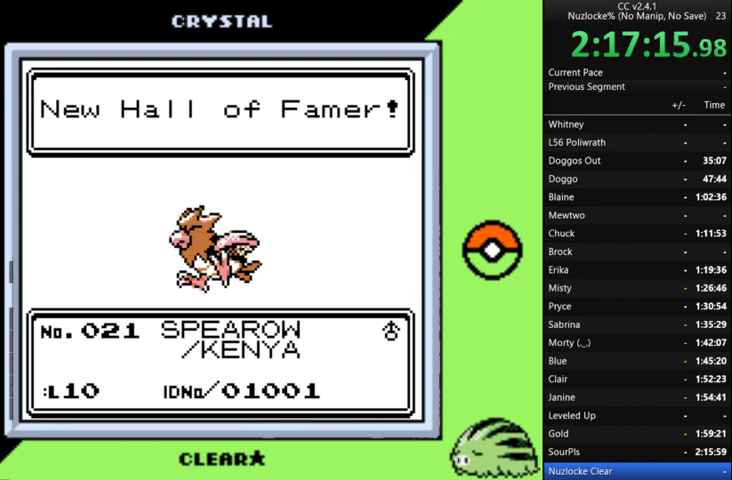
{"buttons": ["A"], "events": [[33, "A", "up"], [133, "A", "down"], [400, "A", "up"], [467, "A", "down"]]}
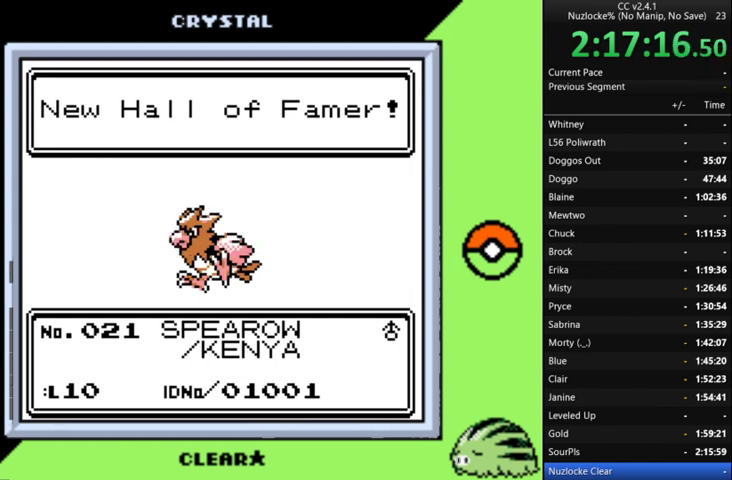
{"buttons": [], "events": [[67, "A", "up"], [167, "A", "down"], [300, "A", "up"], [367, "A", "down"], [500, "A", "up"]]}
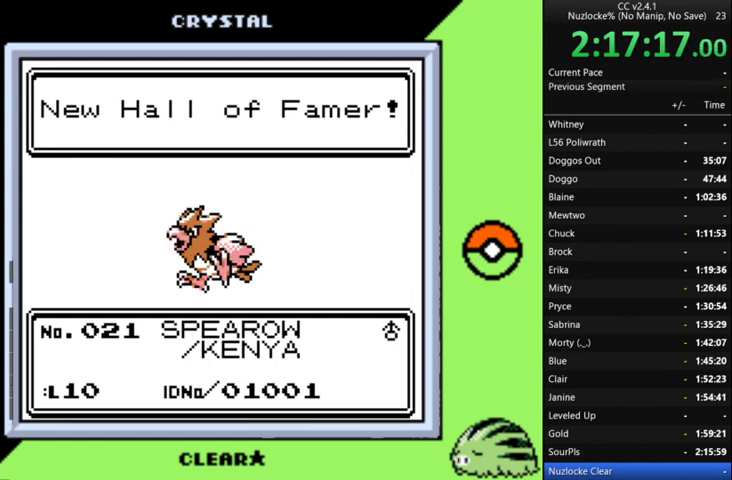
{"buttons": ["A"], "events": [[67, "A", "down"], [167, "A", "up"], [267, "A", "down"], [367, "A", "up"], [467, "A", "down"]]}
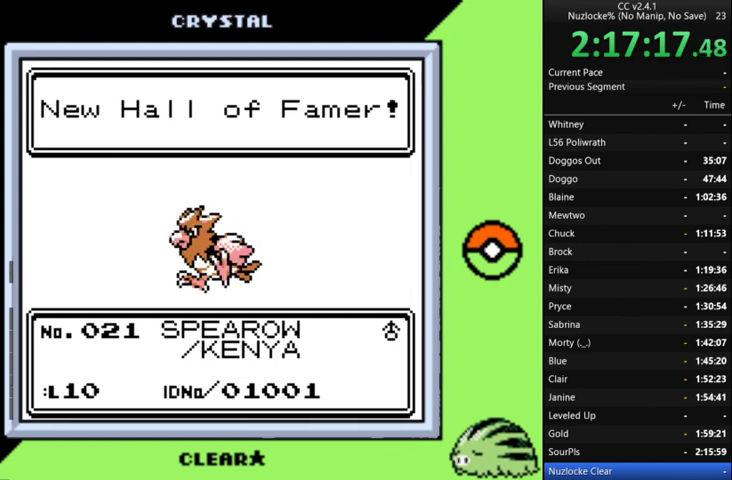
{"buttons": [], "events": [[100, "A", "up"], [200, "A", "down"], [300, "A", "up"], [367, "A", "down"], [500, "A", "up"]]}
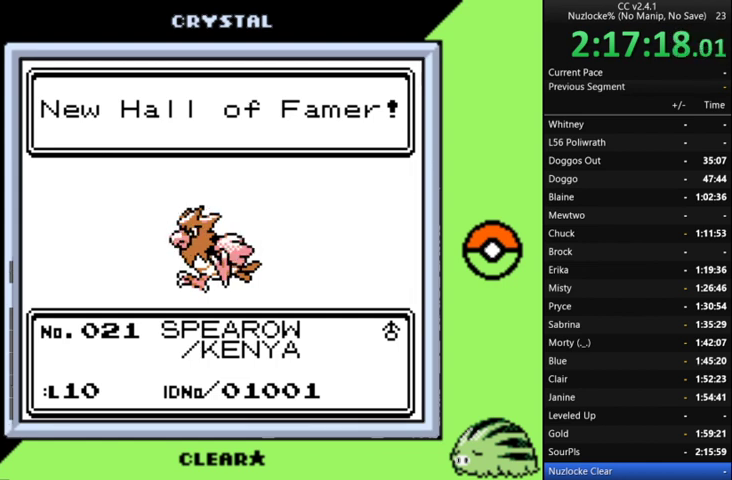
{"buttons": ["A"], "events": [[100, "A", "down"], [167, "A", "up"], [233, "A", "down"], [333, "A", "up"], [467, "A", "down"]]}
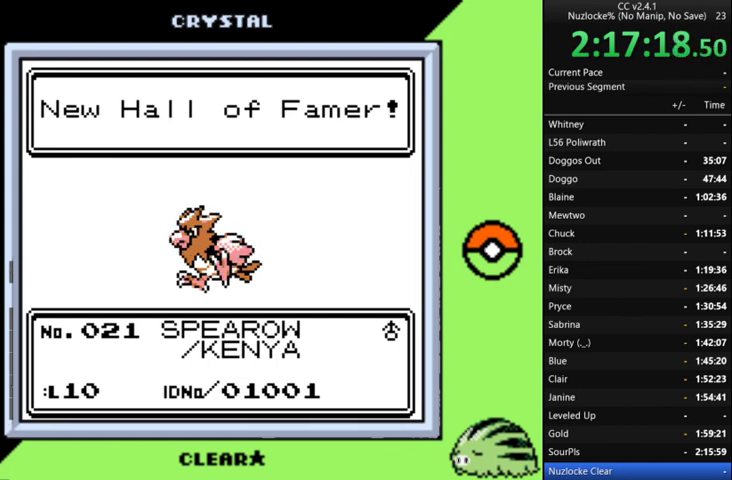
{"buttons": [], "events": [[33, "A", "up"], [133, "A", "down"], [233, "A", "up"], [333, "A", "down"], [433, "A", "up"]]}
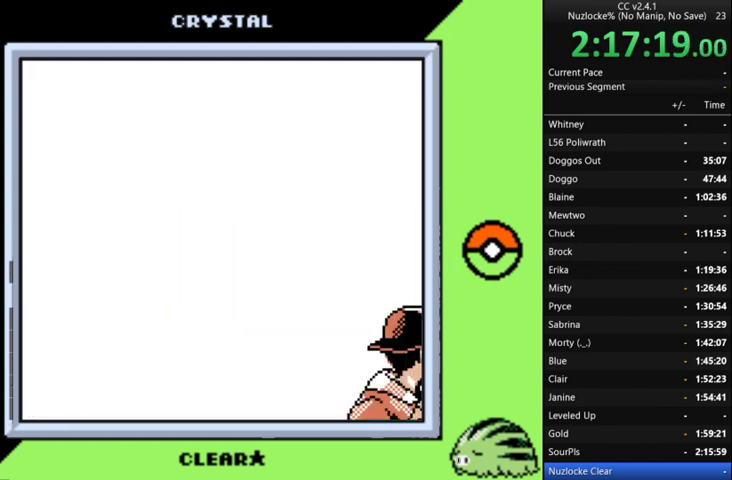
{"buttons": ["A"], "events": [[33, "A", "down"], [133, "A", "up"], [200, "A", "down"], [300, "A", "up"], [400, "A", "down"]]}
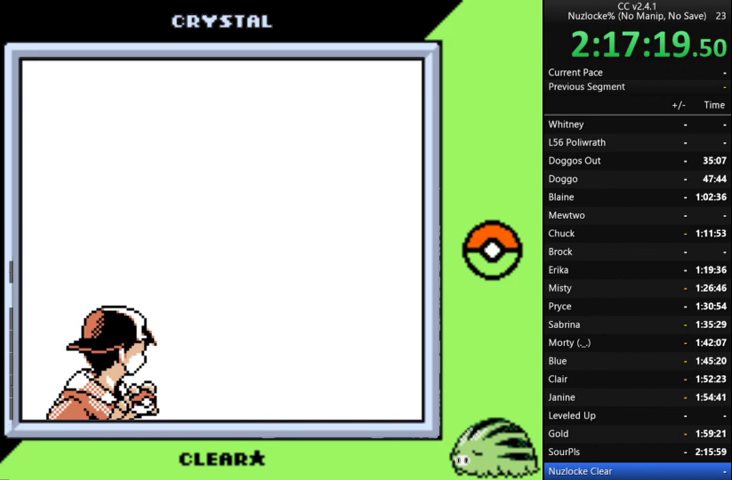
{"buttons": [], "events": [[33, "A", "up"], [133, "A", "down"], [233, "A", "up"], [300, "A", "down"], [467, "A", "up"]]}
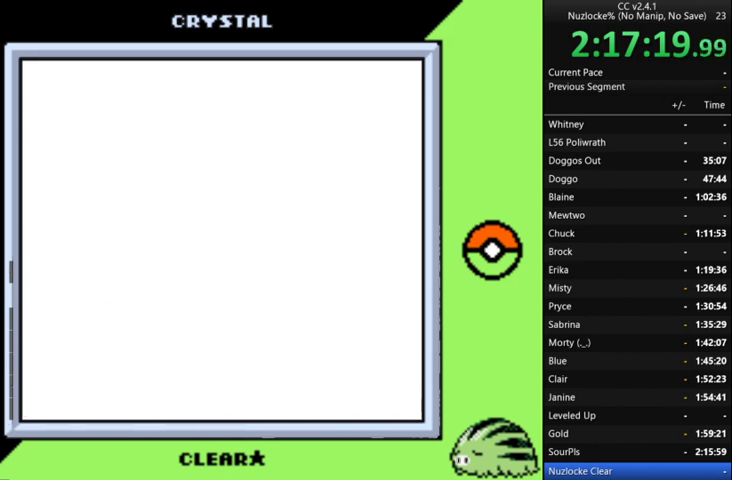
{"buttons": [], "events": [[33, "A", "down"], [133, "A", "up"], [233, "A", "down"], [333, "A", "up"], [433, "A", "down"], [500, "A", "up"]]}
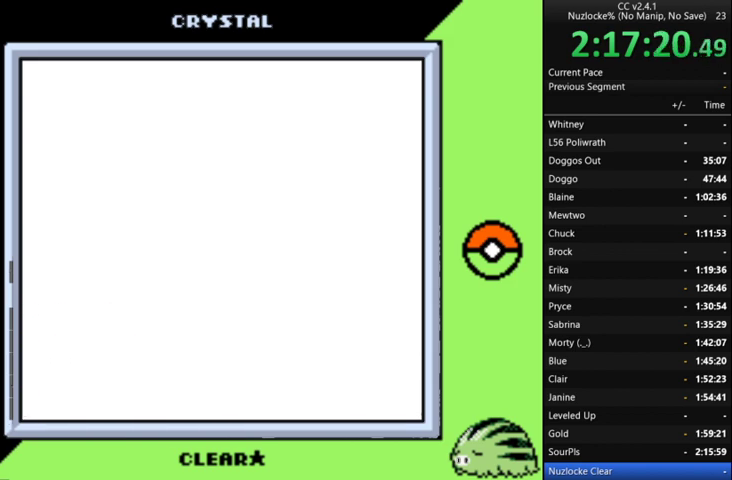
{"buttons": [], "events": [[167, "A", "down"], [233, "A", "up"], [367, "A", "down"], [433, "A", "up"]]}
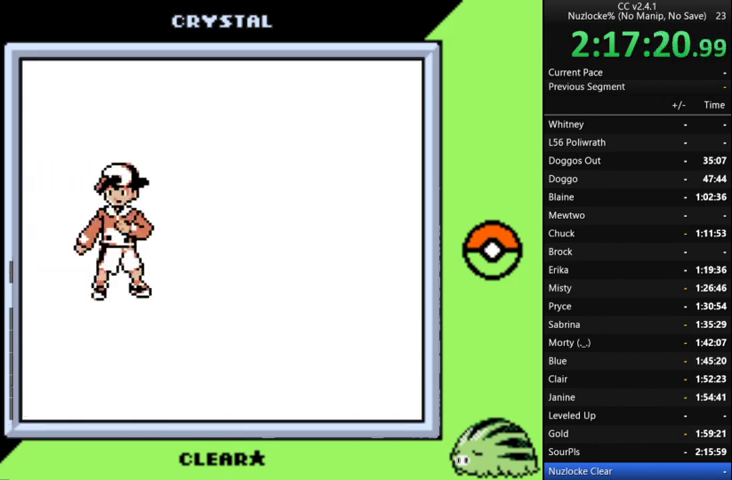
{"buttons": [], "events": [[33, "A", "down"], [133, "A", "up"], [233, "A", "down"], [300, "A", "up"], [400, "A", "down"], [500, "A", "up"]]}
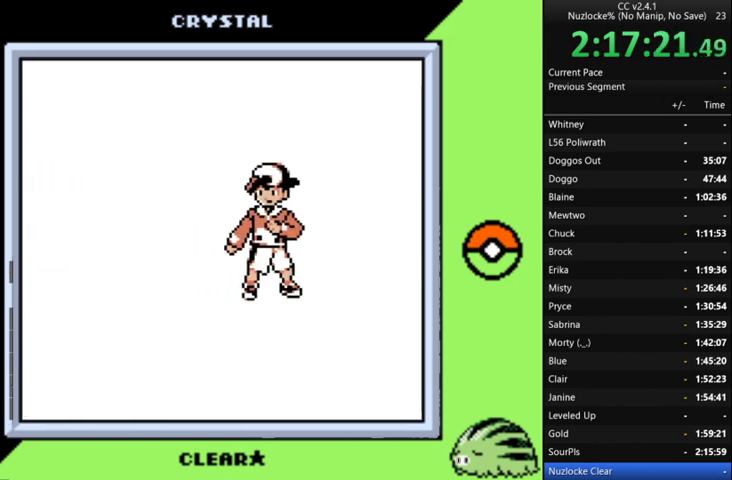
{"buttons": [], "events": [[100, "A", "down"], [200, "A", "up"]]}
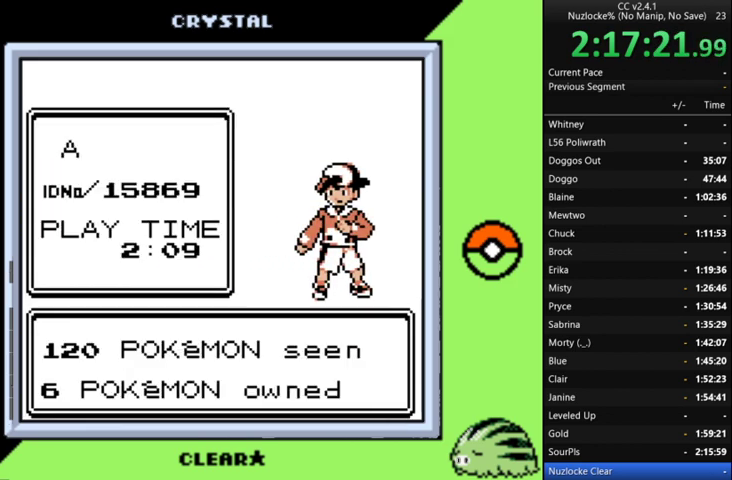
{"buttons": ["A"], "events": [[67, "A", "down"], [200, "A", "up"], [433, "A", "down"]]}
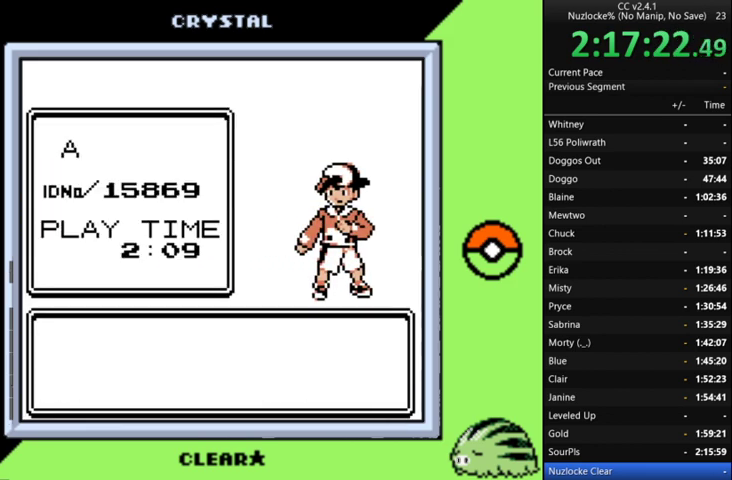
{"buttons": [], "events": [[67, "A", "up"], [167, "A", "down"], [267, "A", "up"], [367, "A", "down"], [467, "A", "up"]]}
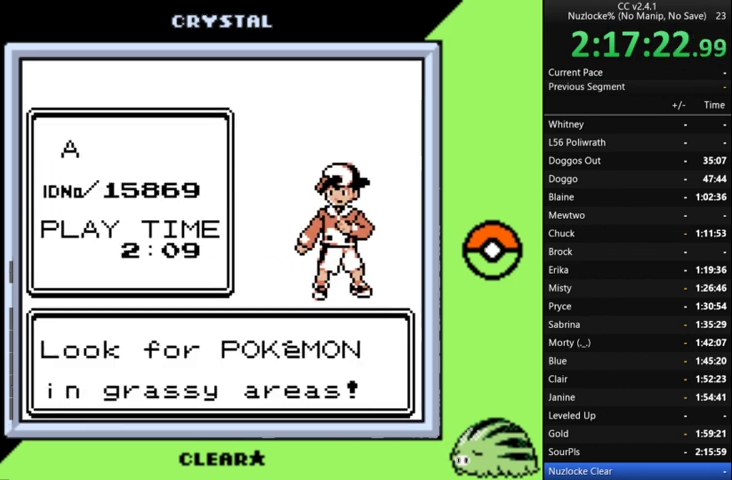
{"buttons": ["A"], "events": [[233, "A", "down"], [333, "A", "up"], [433, "A", "down"]]}
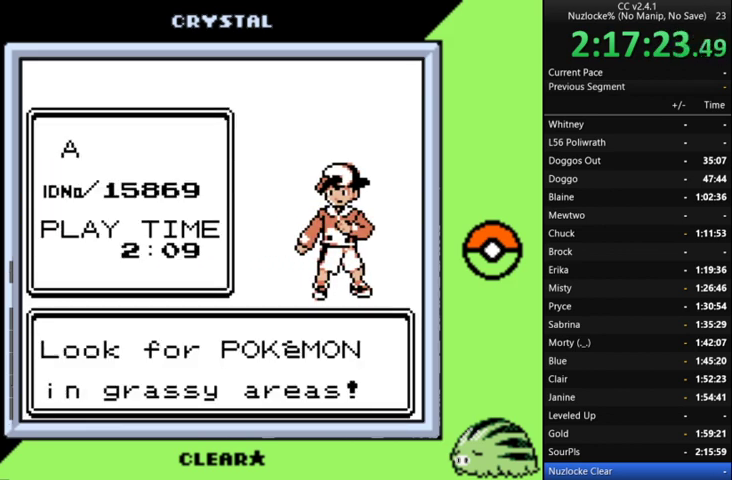
{"buttons": [], "events": [[33, "A", "up"], [167, "A", "down"], [267, "A", "up"], [367, "A", "down"], [467, "A", "up"]]}
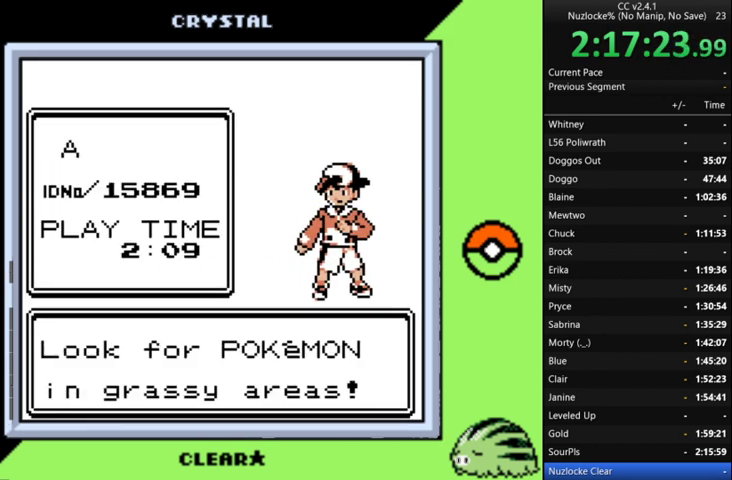
{"buttons": [], "events": [[33, "A", "down"], [133, "A", "up"], [233, "A", "down"], [333, "A", "up"]]}
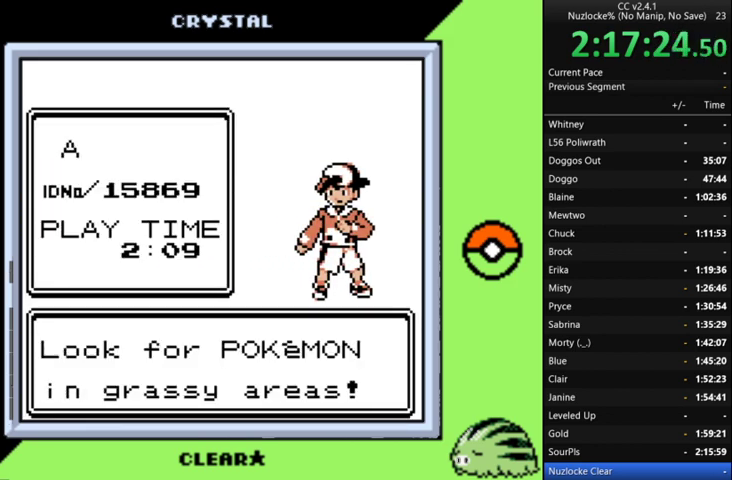
{"buttons": [], "events": []}
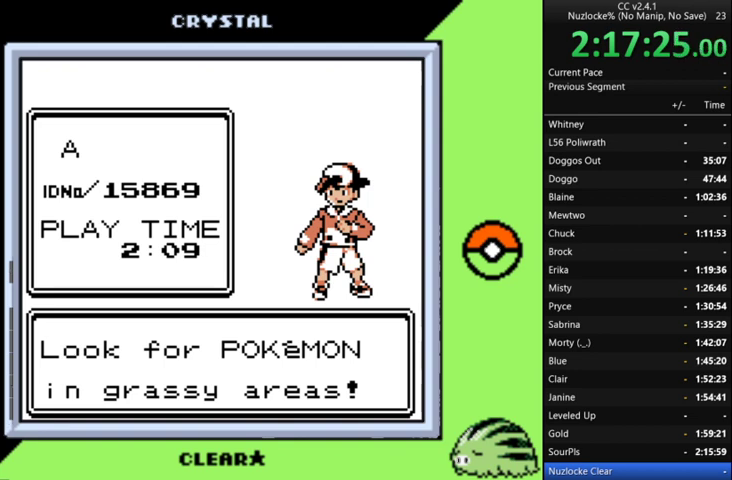
{"buttons": ["A"], "events": [[33, "A", "down"], [167, "A", "up"], [267, "A", "down"], [367, "A", "up"], [500, "A", "down"]]}
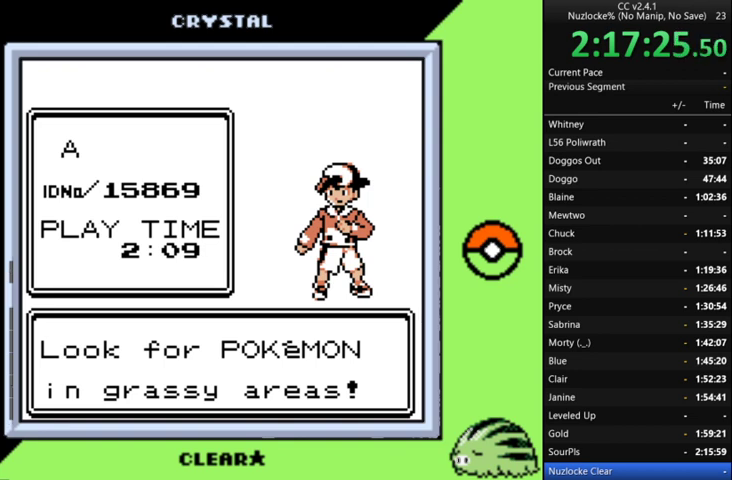
{"buttons": [], "events": [[100, "A", "up"], [200, "A", "down"], [300, "A", "up"], [367, "A", "down"], [467, "A", "up"]]}